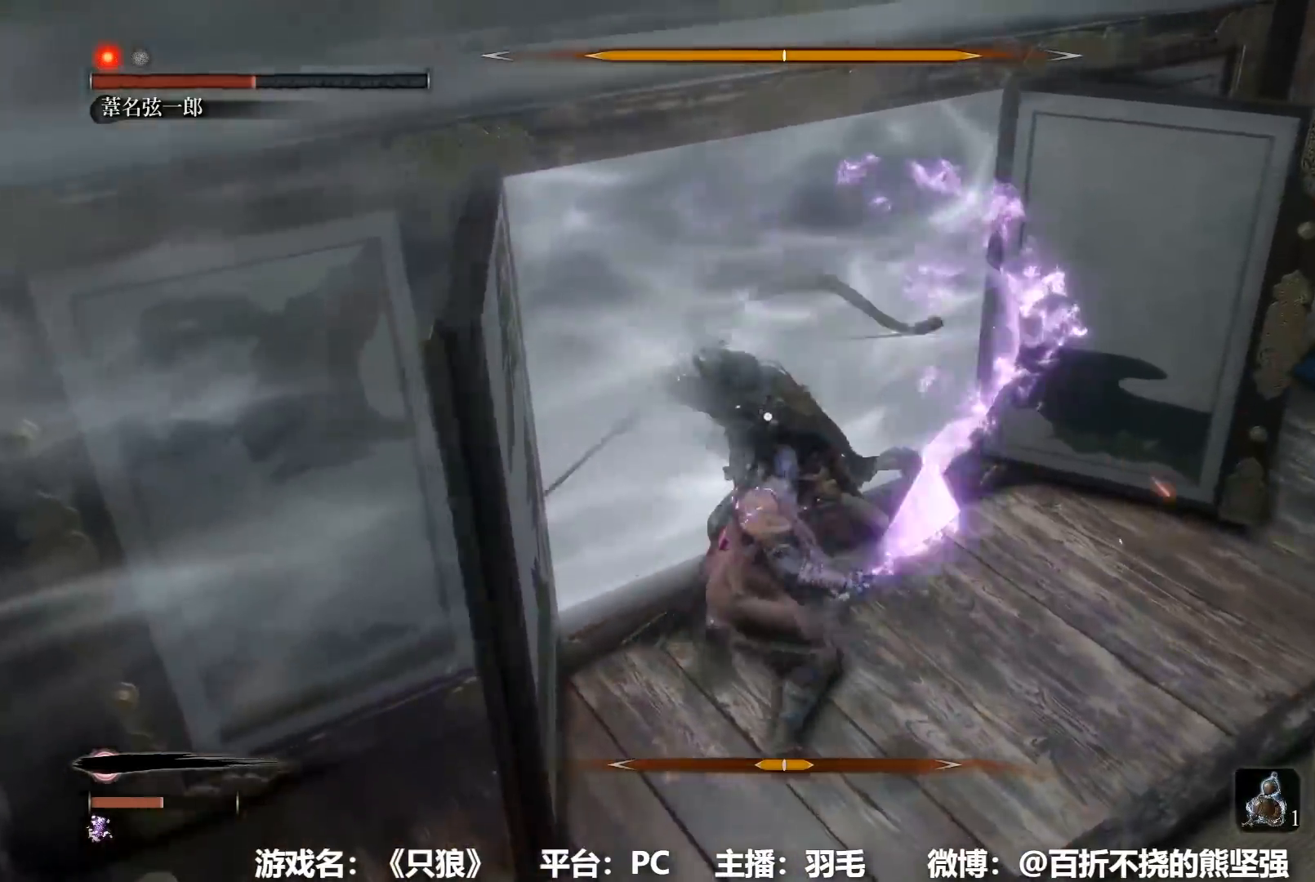
Gameplay with a controller (Xbox layout); each line is a JSON object with the inputs held at the frame after it. "button_events" lists button changes between this image and that frame as [ms after this image, input, new state], when the widget could be followed in between (sticks are given only as held states). This document gives stick clicks only as held states, not as events.
{"buttons": ["R1"], "left_stick": "center", "right_stick": "center", "button_events": [[116, "R1", "up"], [200, "R1", "down"]]}
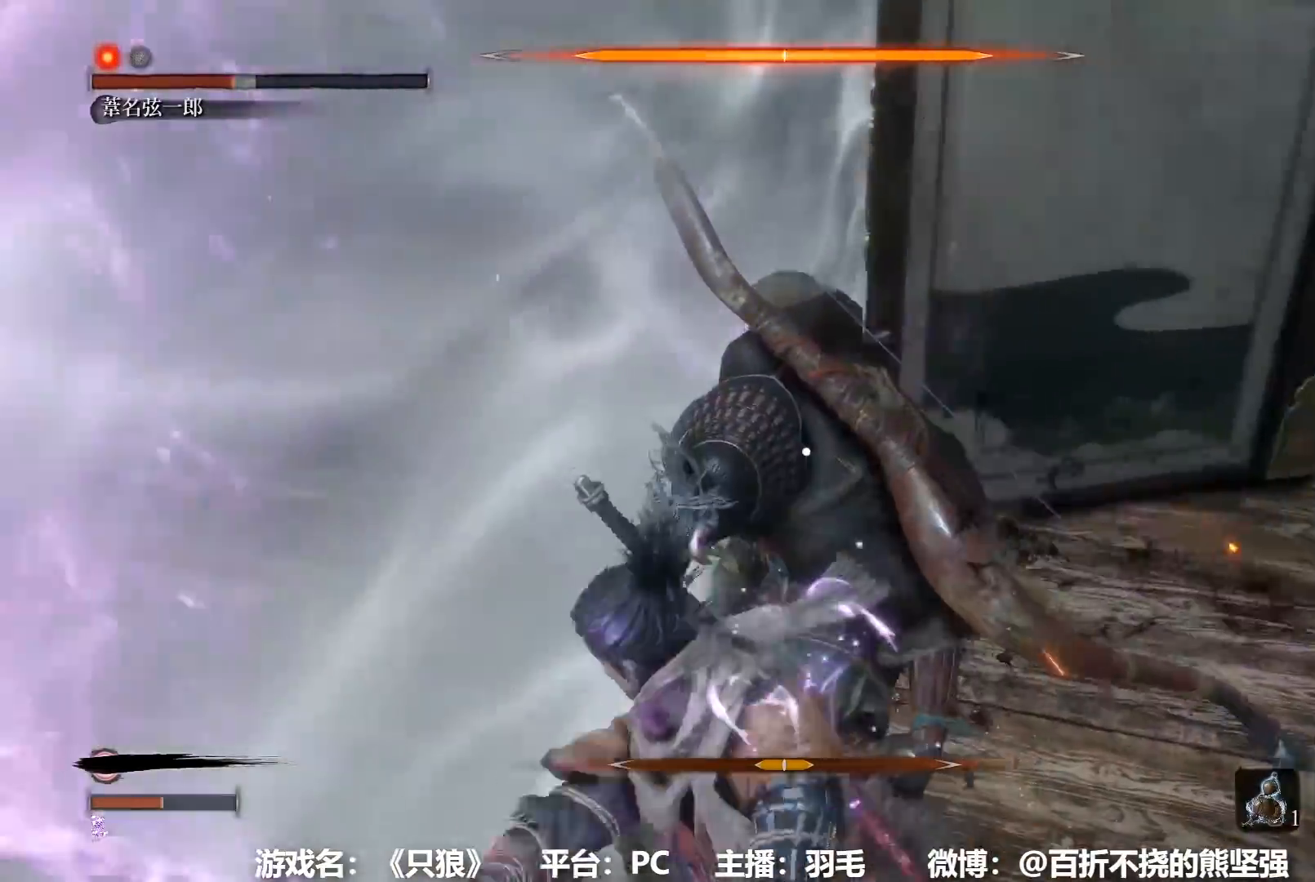
{"buttons": ["R1"], "left_stick": "center", "right_stick": "center", "button_events": [[217, "R1", "up"], [267, "R1", "down"], [350, "R1", "up"], [434, "R1", "down"]]}
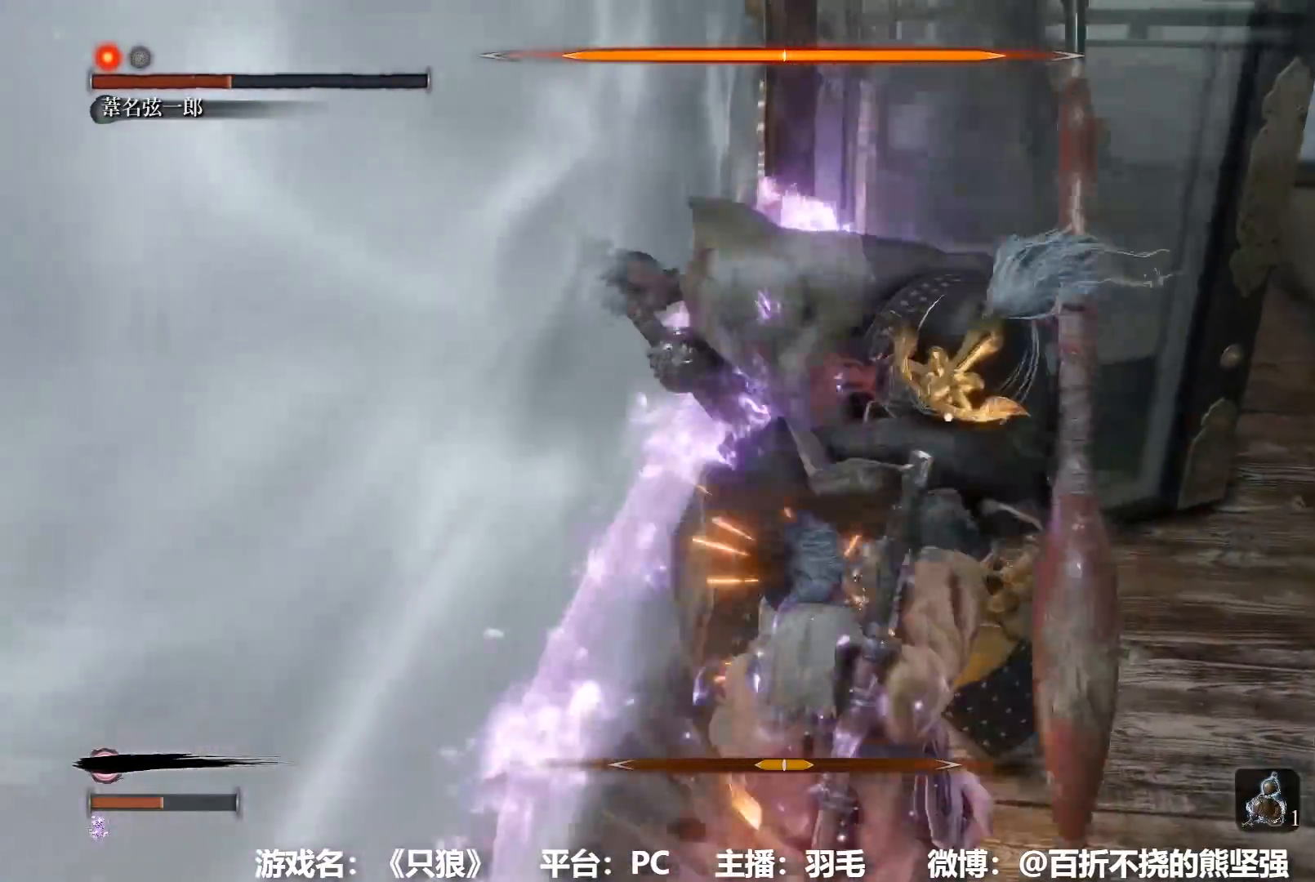
{"buttons": [], "left_stick": "center", "right_stick": "center", "button_events": [[16, "R1", "up"], [116, "R1", "down"], [200, "R1", "up"], [267, "R1", "down"], [400, "R1", "up"]]}
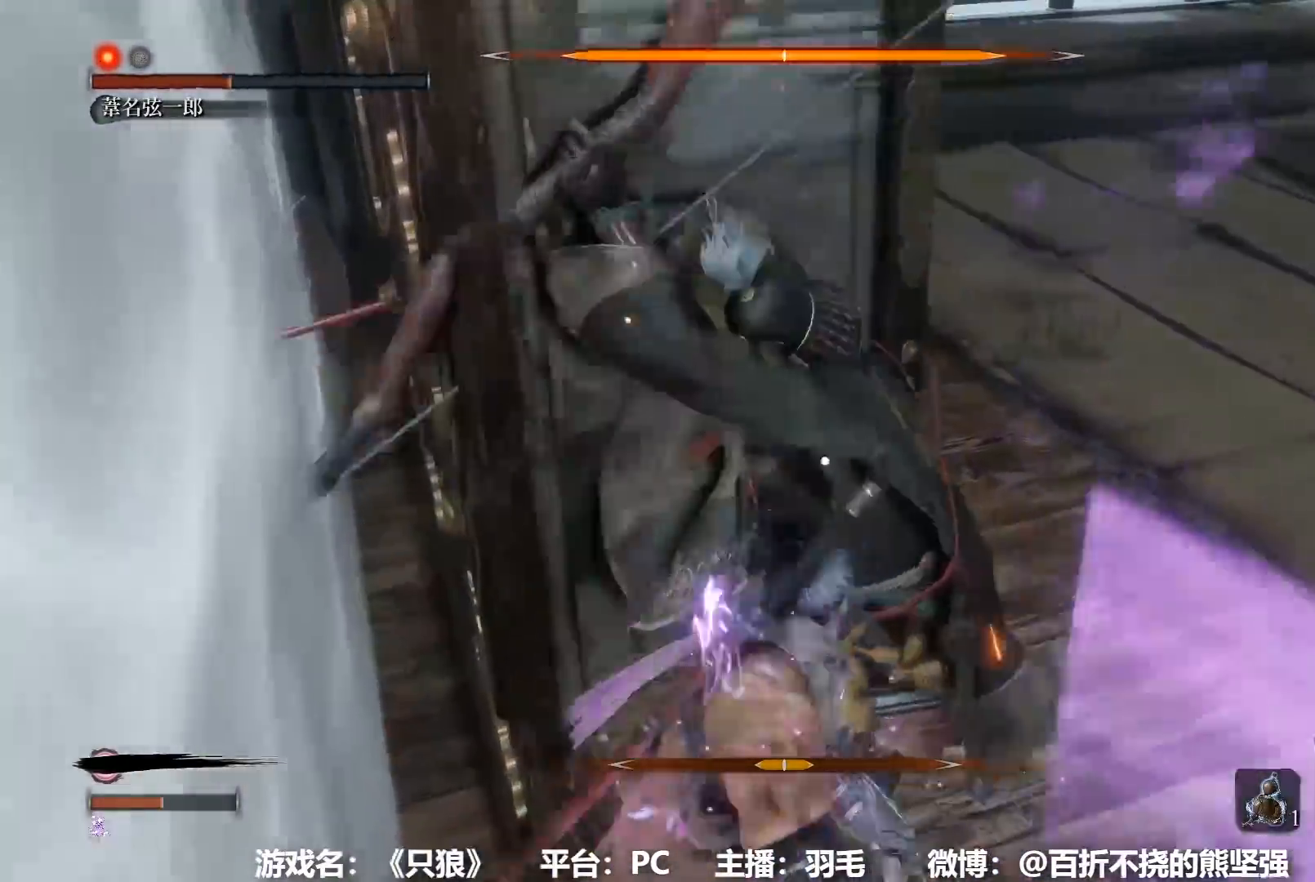
{"buttons": ["R1"], "left_stick": "center", "right_stick": "center", "button_events": [[67, "R1", "down"], [200, "R1", "up"], [267, "R1", "down"], [350, "R1", "up"], [451, "R1", "down"]]}
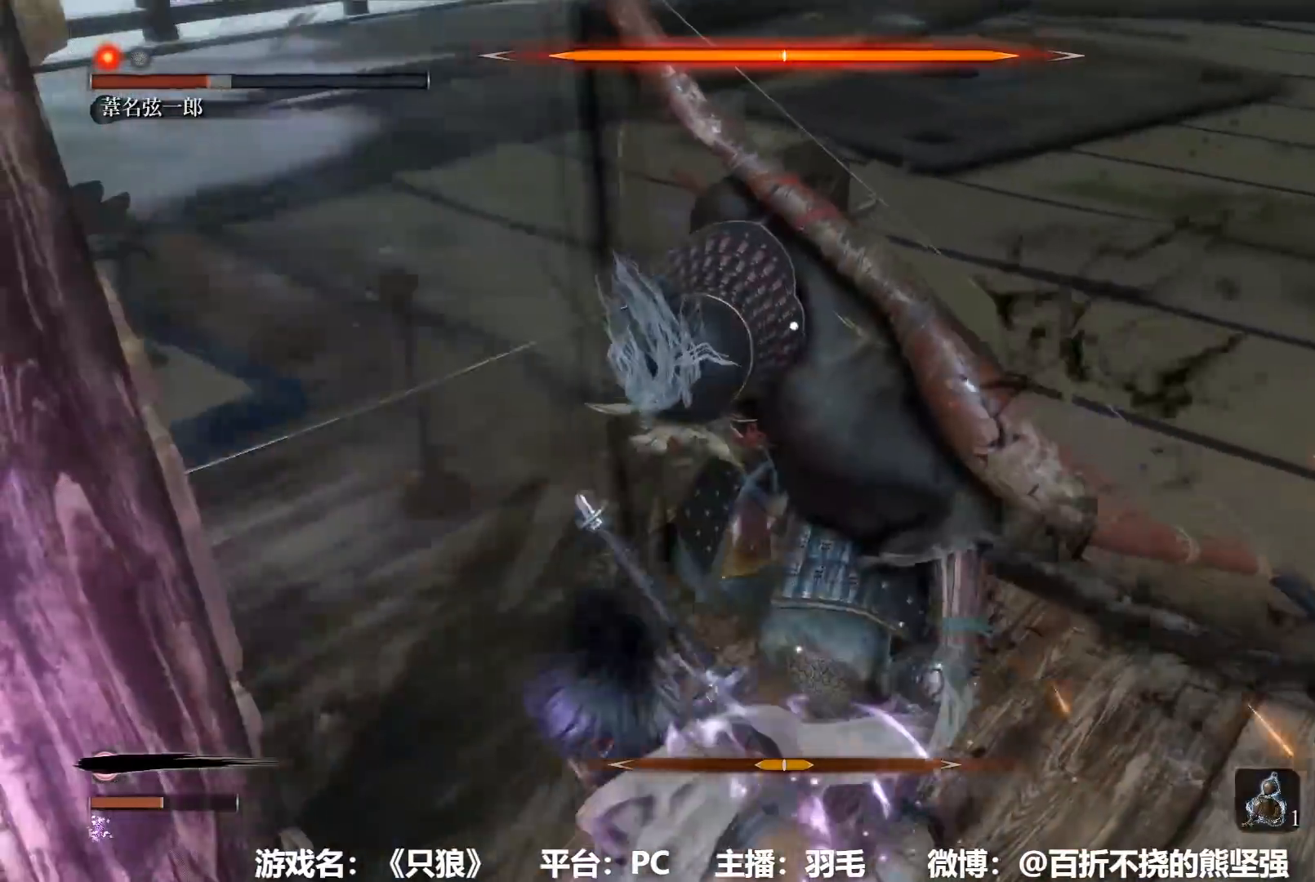
{"buttons": ["R1"], "left_stick": "center", "right_stick": "center", "button_events": [[50, "R1", "up"], [133, "R1", "down"], [216, "R1", "up"], [317, "R1", "down"], [400, "R1", "up"], [467, "R1", "down"]]}
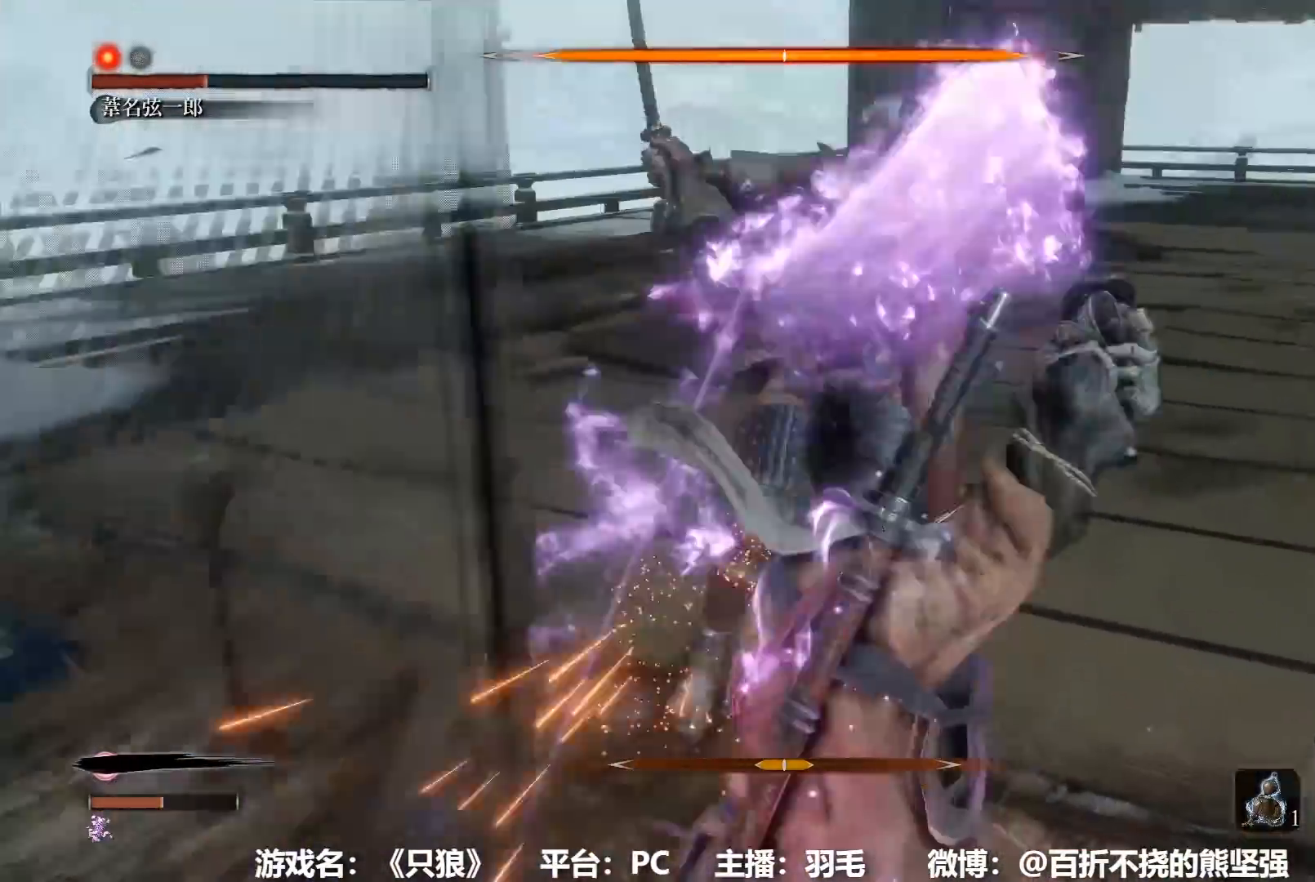
{"buttons": [], "left_stick": "center", "right_stick": "center", "button_events": [[84, "R1", "up"], [150, "R1", "down"], [267, "R1", "up"]]}
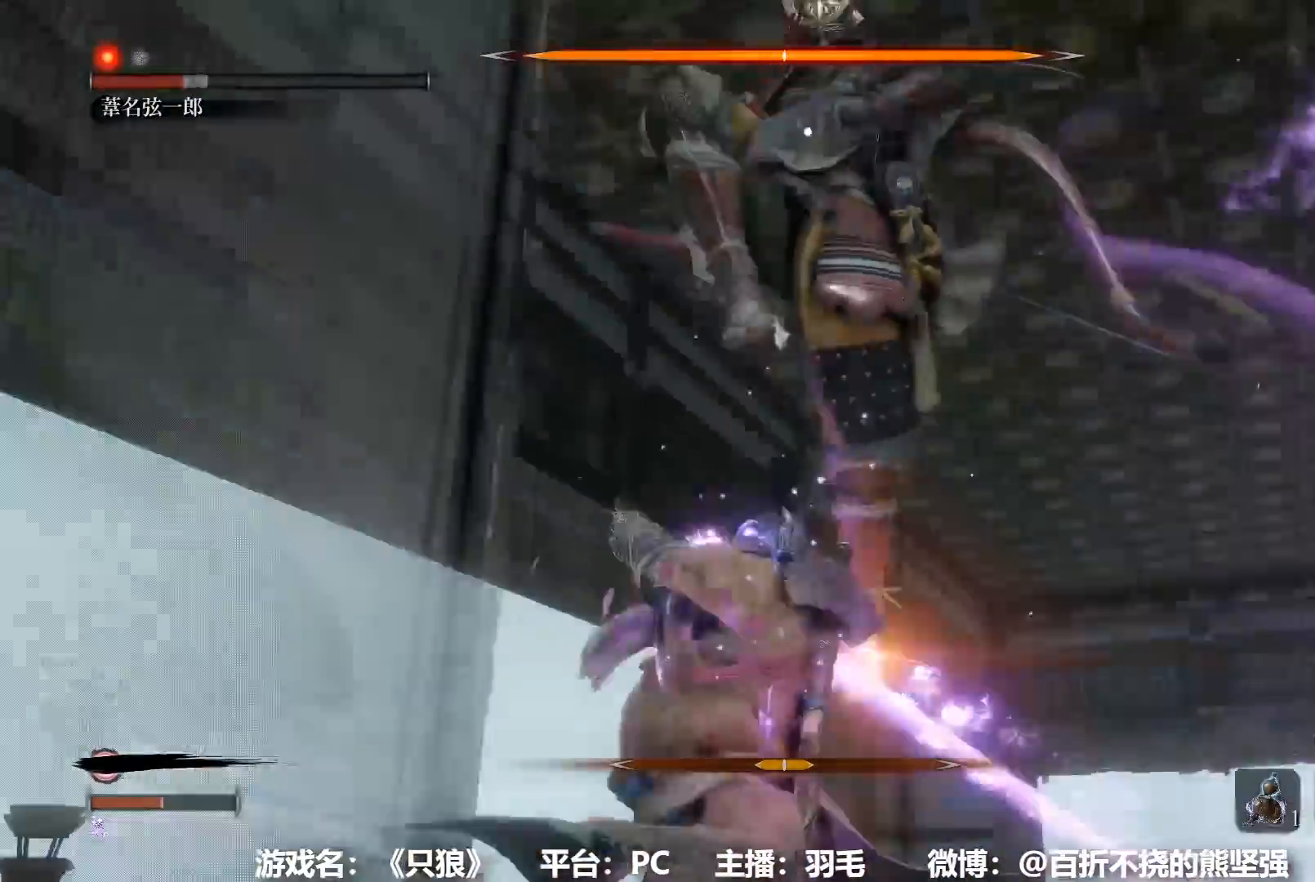
{"buttons": [], "left_stick": "right", "right_stick": "center", "button_events": [[200, "B", "down"], [317, "B", "up"]]}
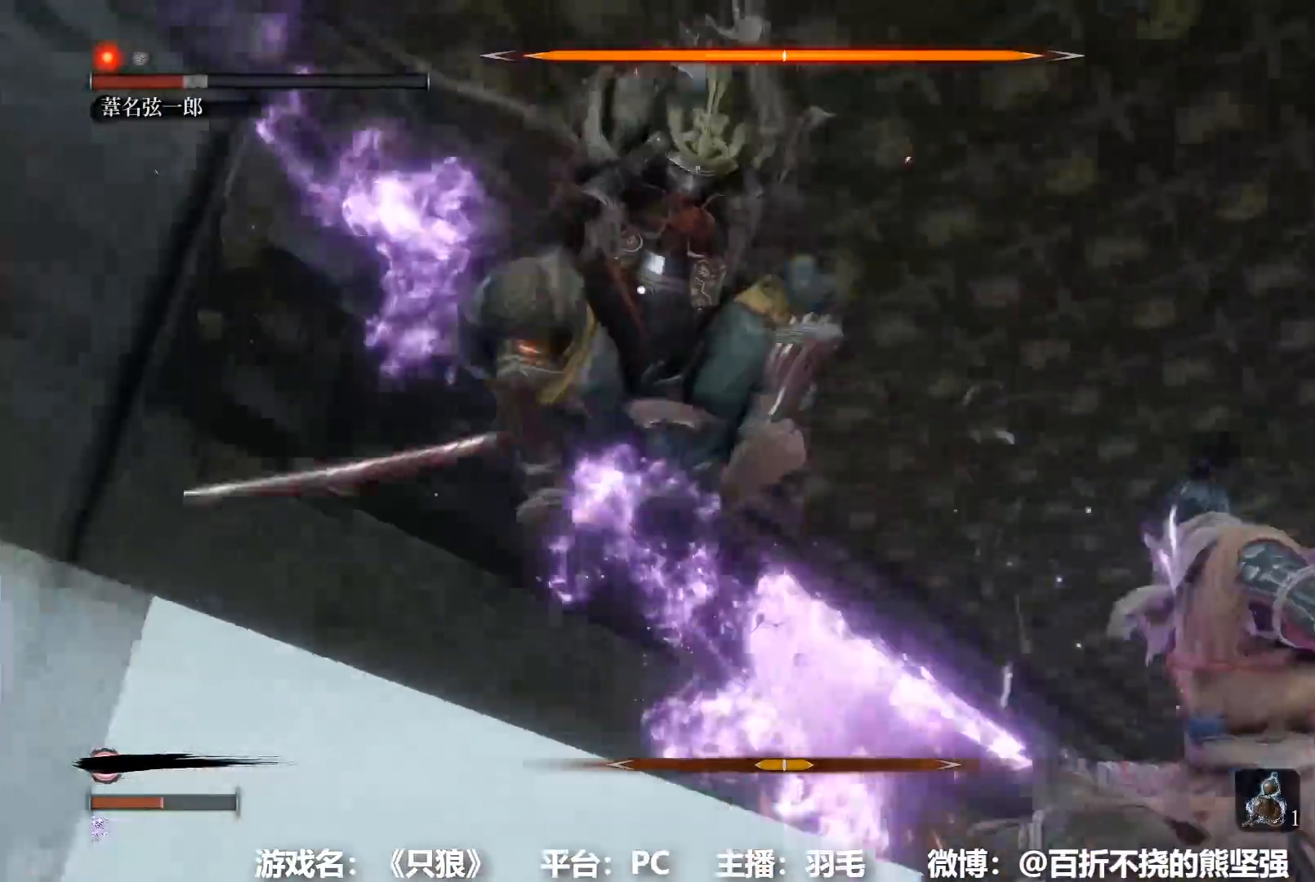
{"buttons": [], "left_stick": "center", "right_stick": "center", "button_events": [[100, "R1", "down"], [184, "R1", "up"], [267, "R1", "down"], [367, "R1", "up"]]}
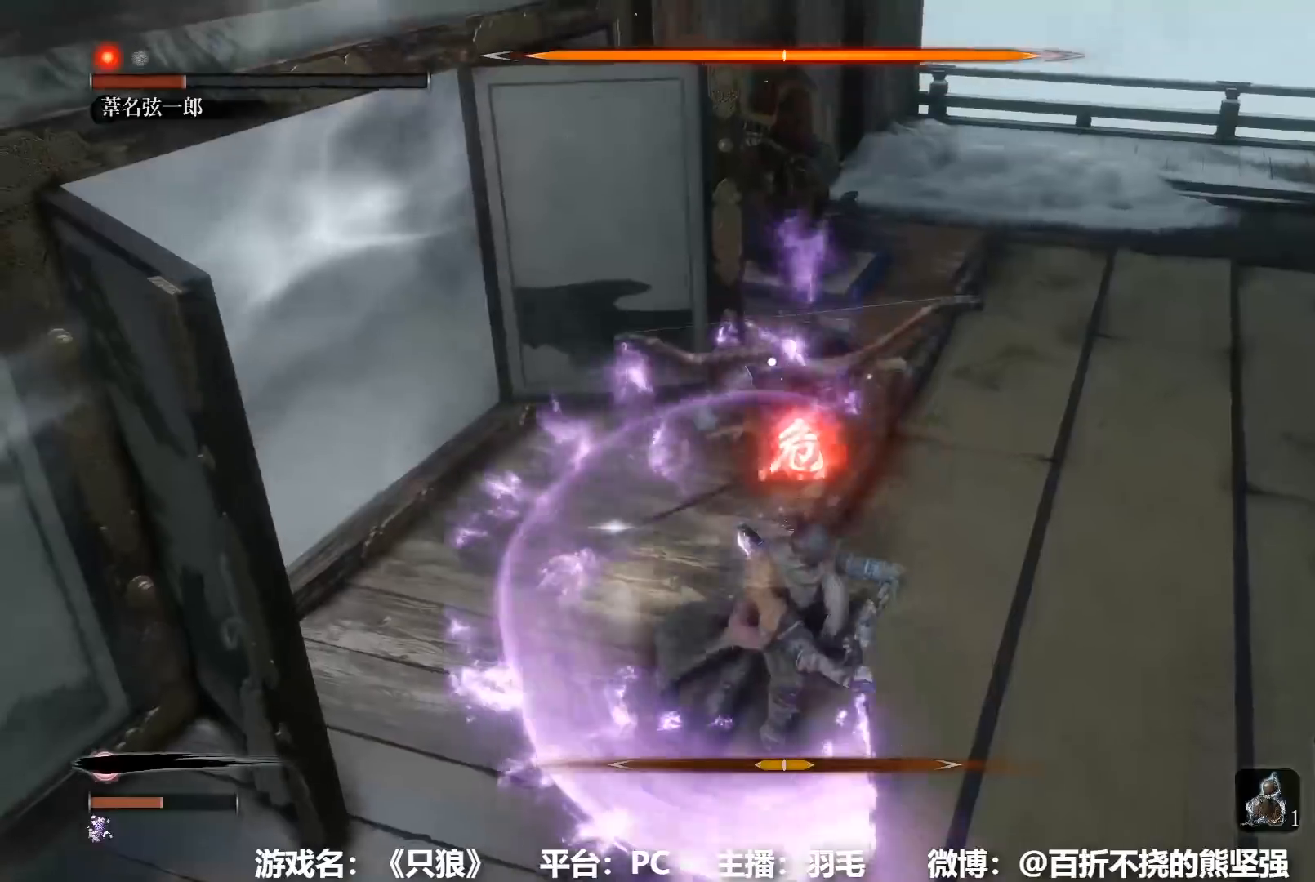
{"buttons": [], "left_stick": "center", "right_stick": "center", "button_events": []}
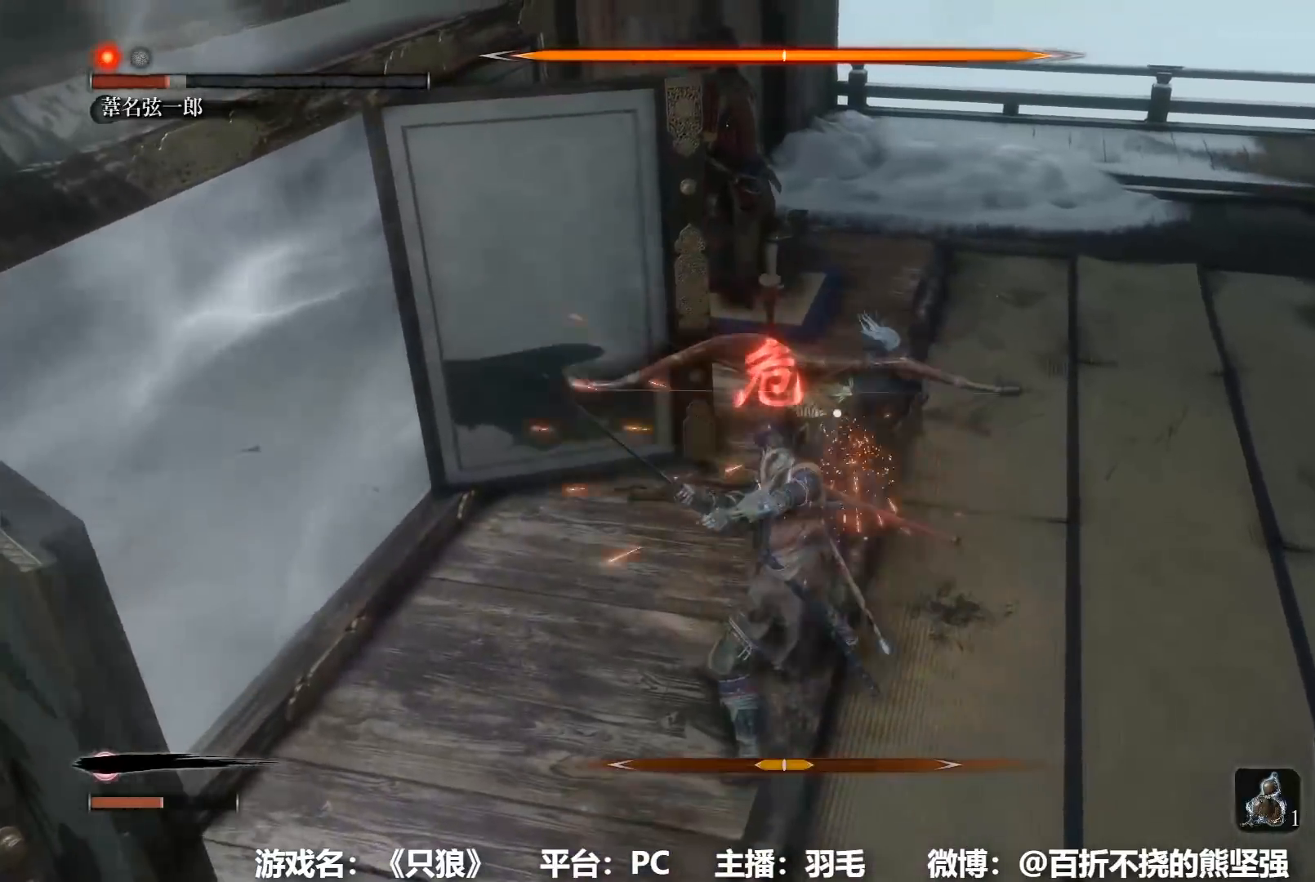
{"buttons": ["A"], "left_stick": "center", "right_stick": "center", "button_events": [[50, "A", "down"], [184, "A", "up"], [284, "A", "down"], [384, "A", "up"], [434, "A", "down"]]}
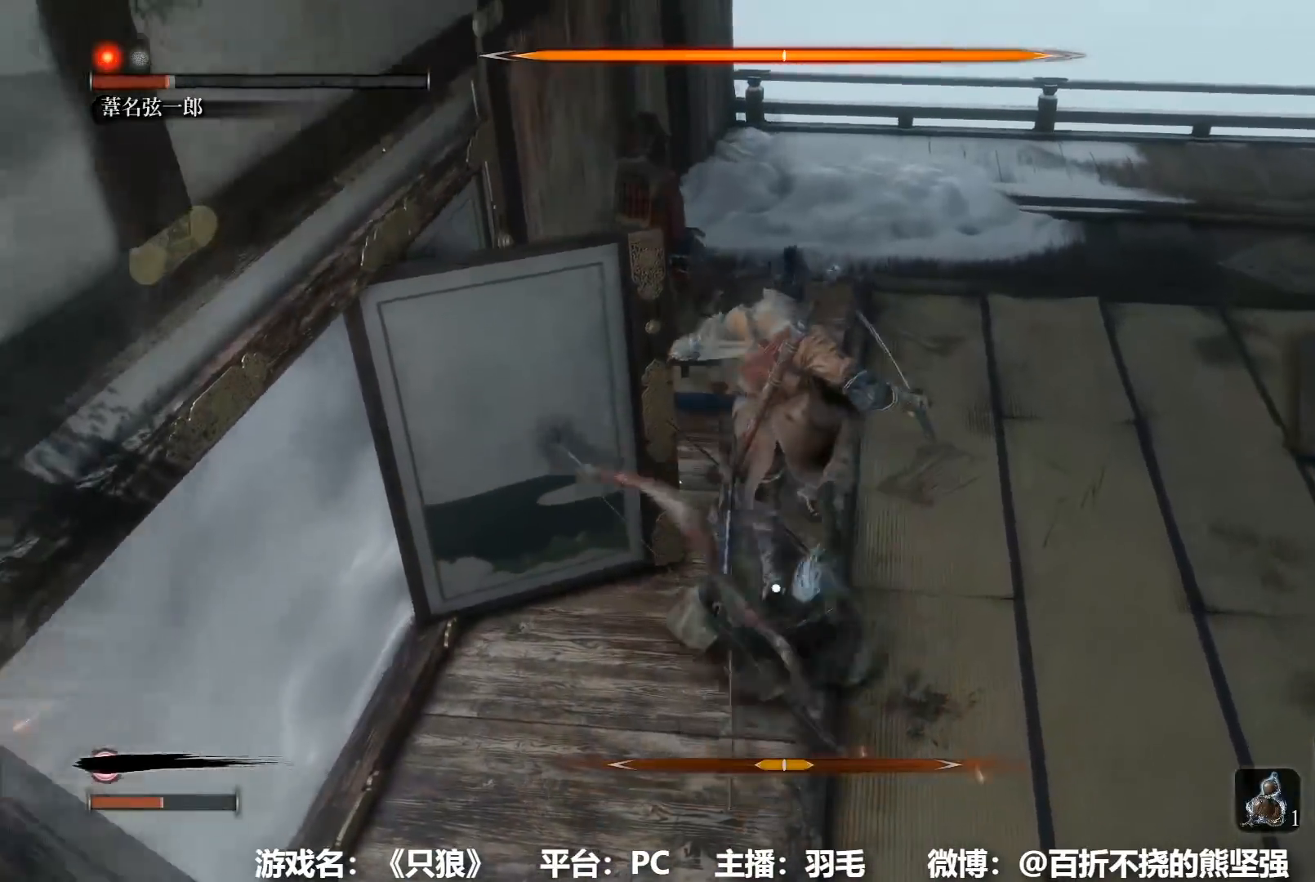
{"buttons": [], "left_stick": "center", "right_stick": "center", "button_events": [[16, "A", "up"], [83, "A", "down"], [166, "A", "up"], [267, "A", "down"], [350, "A", "up"], [433, "A", "down"], [483, "A", "up"]]}
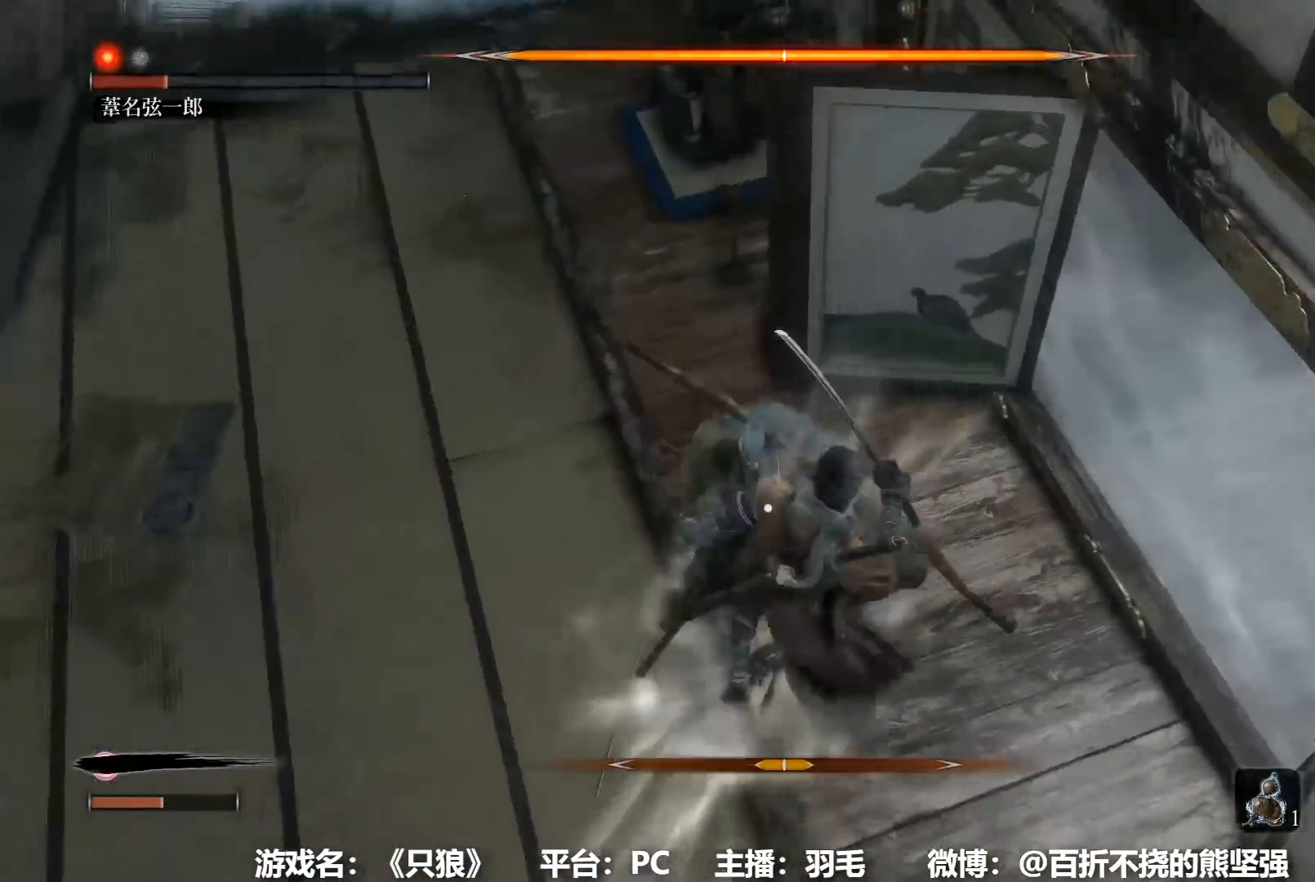
{"buttons": ["R1"], "left_stick": "center", "right_stick": "center", "button_events": [[184, "R1", "down"], [250, "R1", "up"], [334, "R1", "down"], [434, "R1", "up"], [501, "R1", "down"]]}
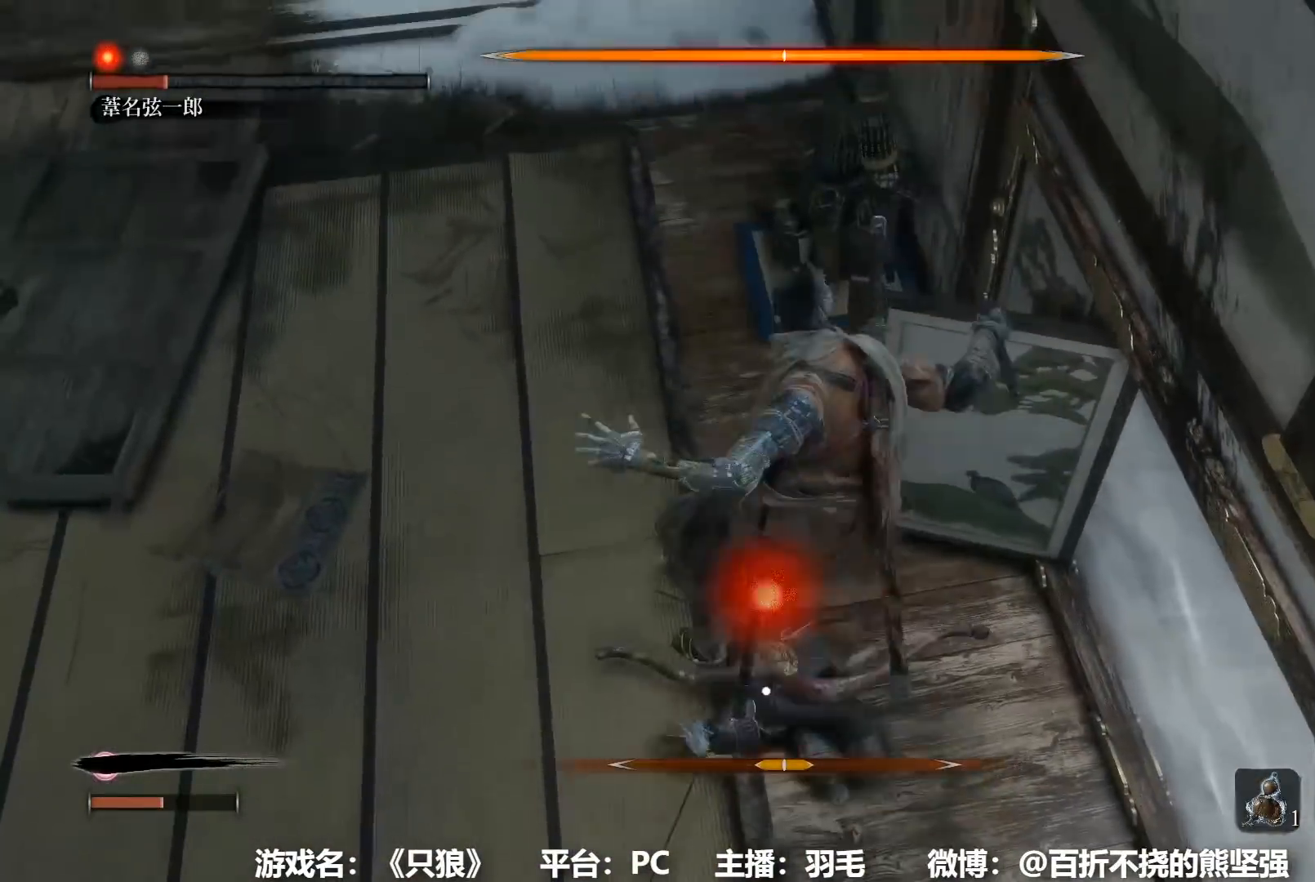
{"buttons": ["DPAD_RIGHT"], "left_stick": "center", "right_stick": "center", "button_events": [[83, "R1", "up"], [150, "R1", "down"], [216, "R1", "up"], [283, "R1", "down"], [383, "R1", "up"], [500, "DPAD_RIGHT", "down"]]}
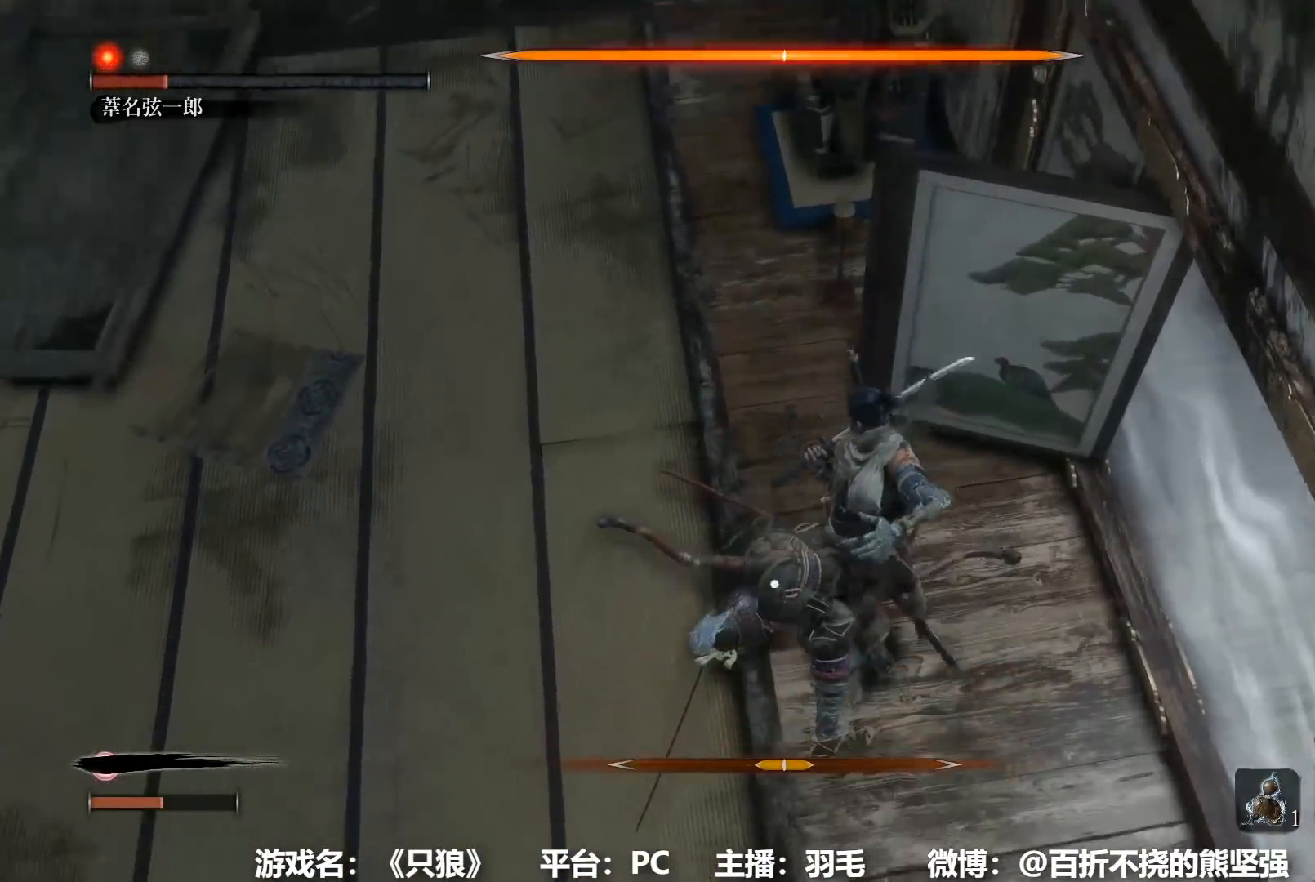
{"buttons": [], "left_stick": "center", "right_stick": "center", "button_events": [[50, "DPAD_RIGHT", "up"], [334, "DPAD_RIGHT", "down"], [451, "DPAD_RIGHT", "up"]]}
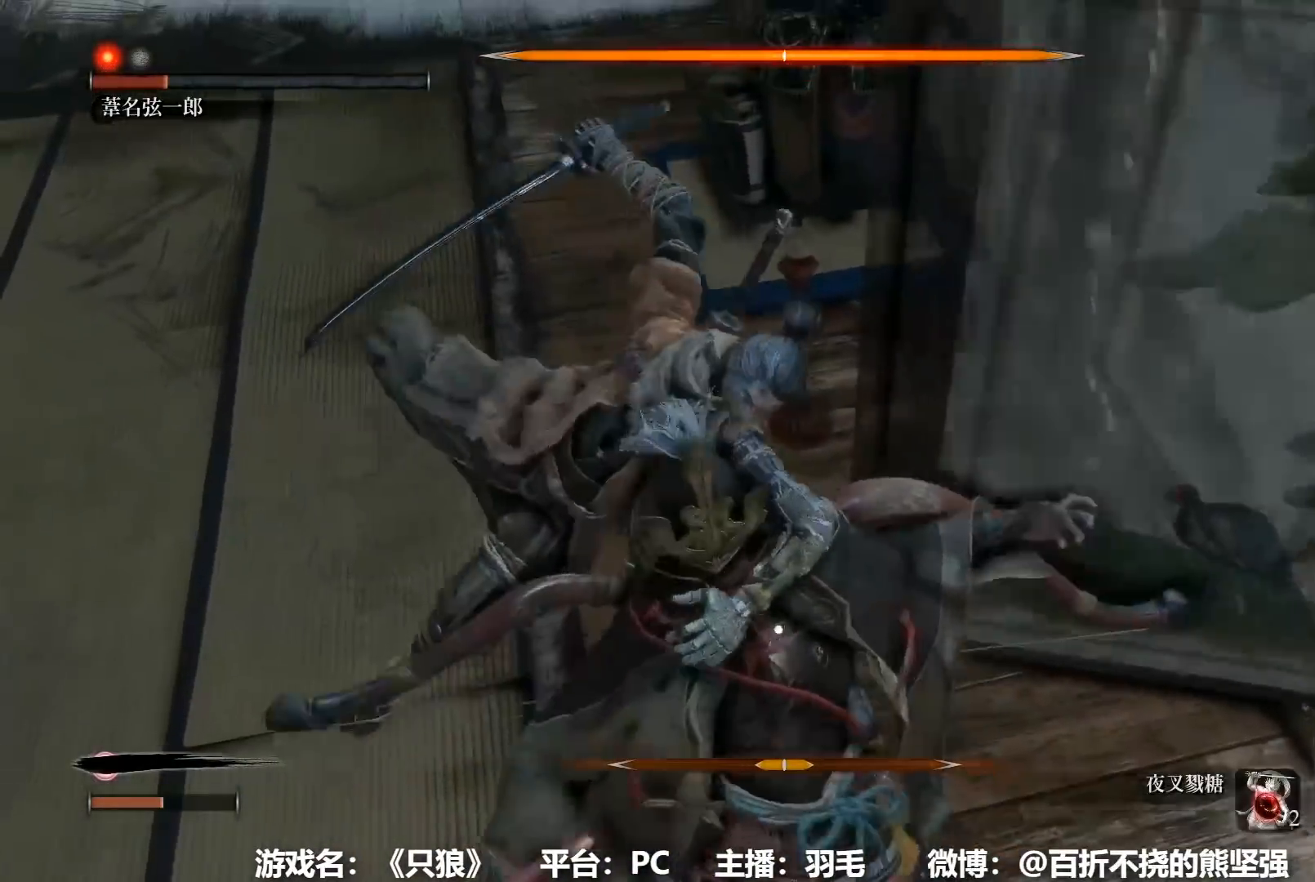
{"buttons": [], "left_stick": "center", "right_stick": "center", "button_events": []}
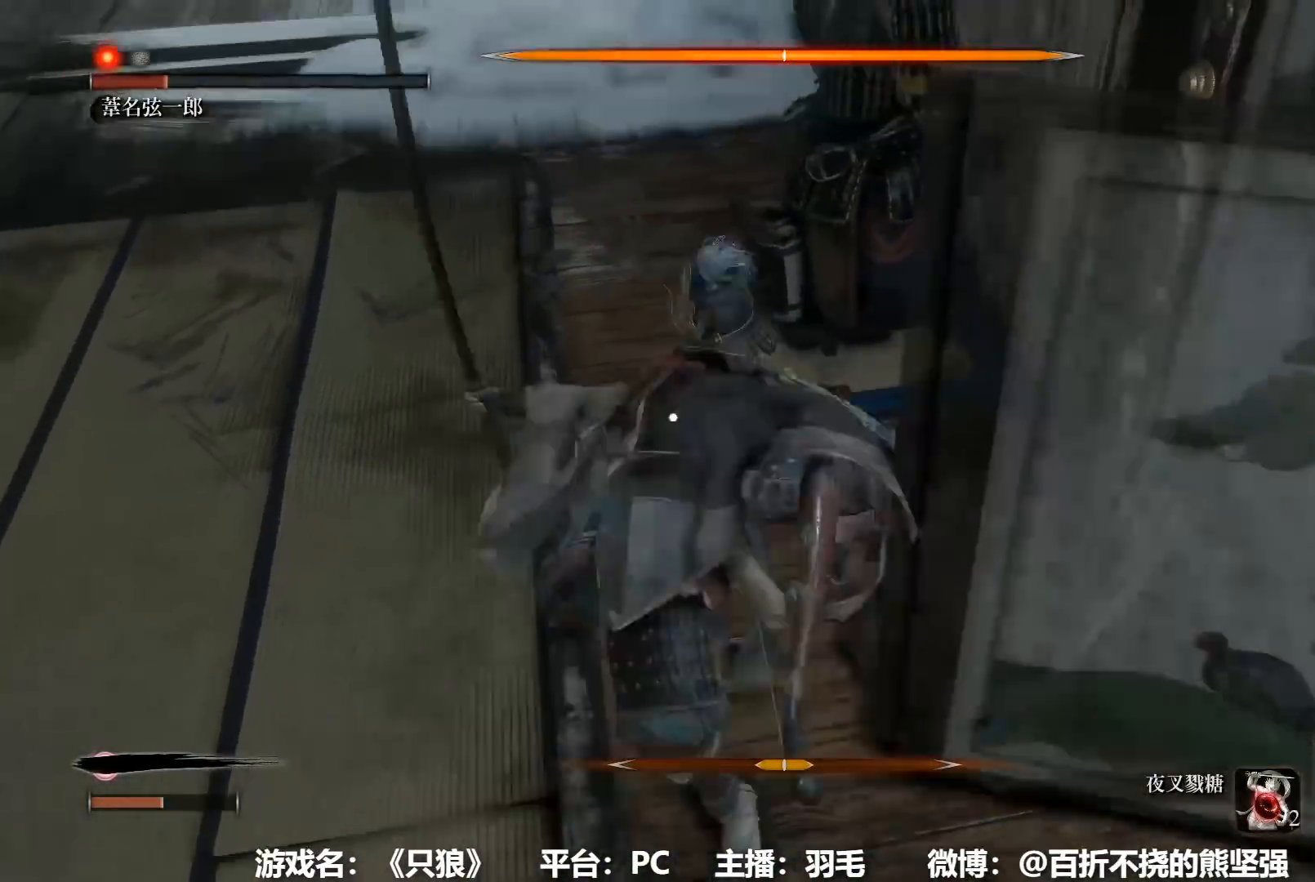
{"buttons": [], "left_stick": "center", "right_stick": "center", "button_events": []}
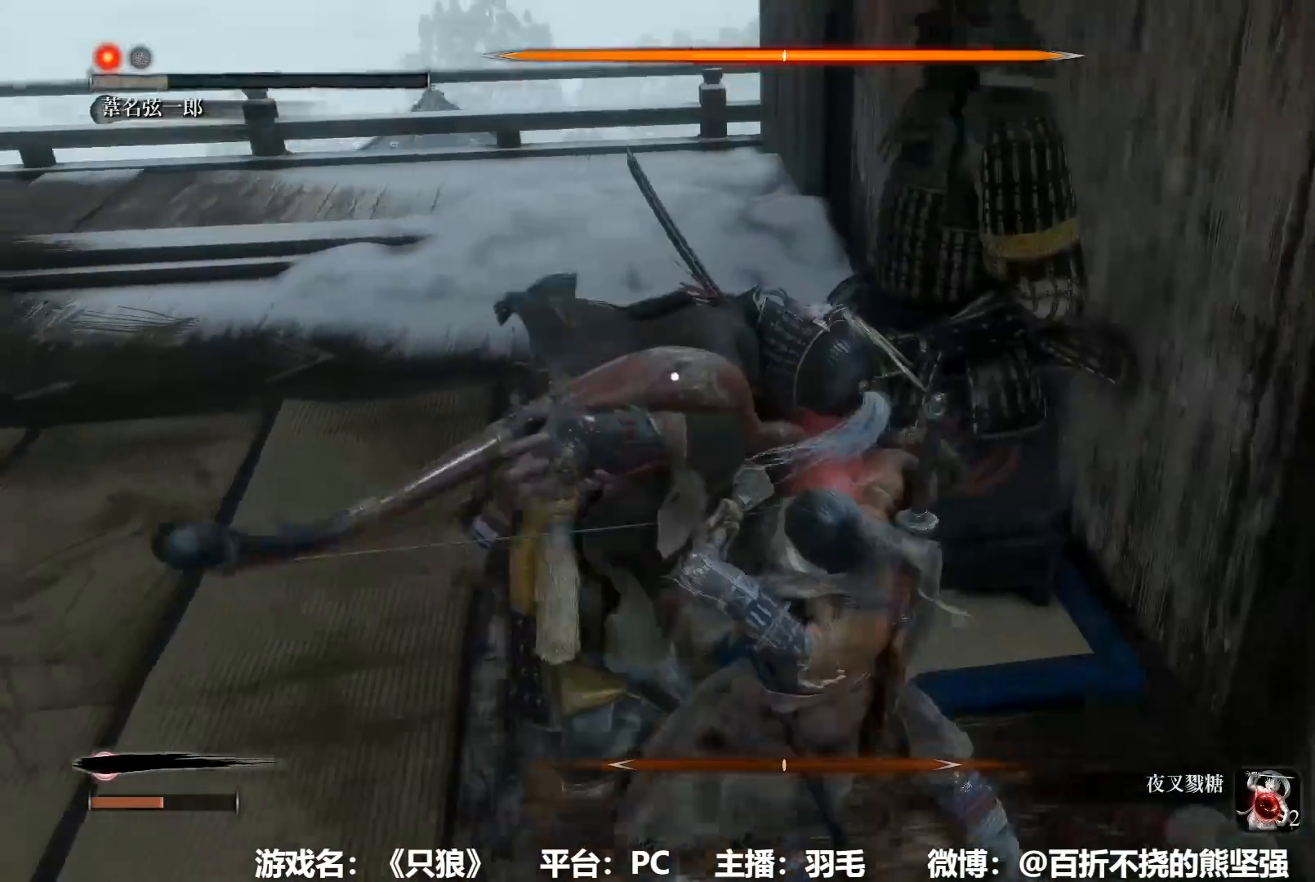
{"buttons": [], "left_stick": "center", "right_stick": "center", "button_events": []}
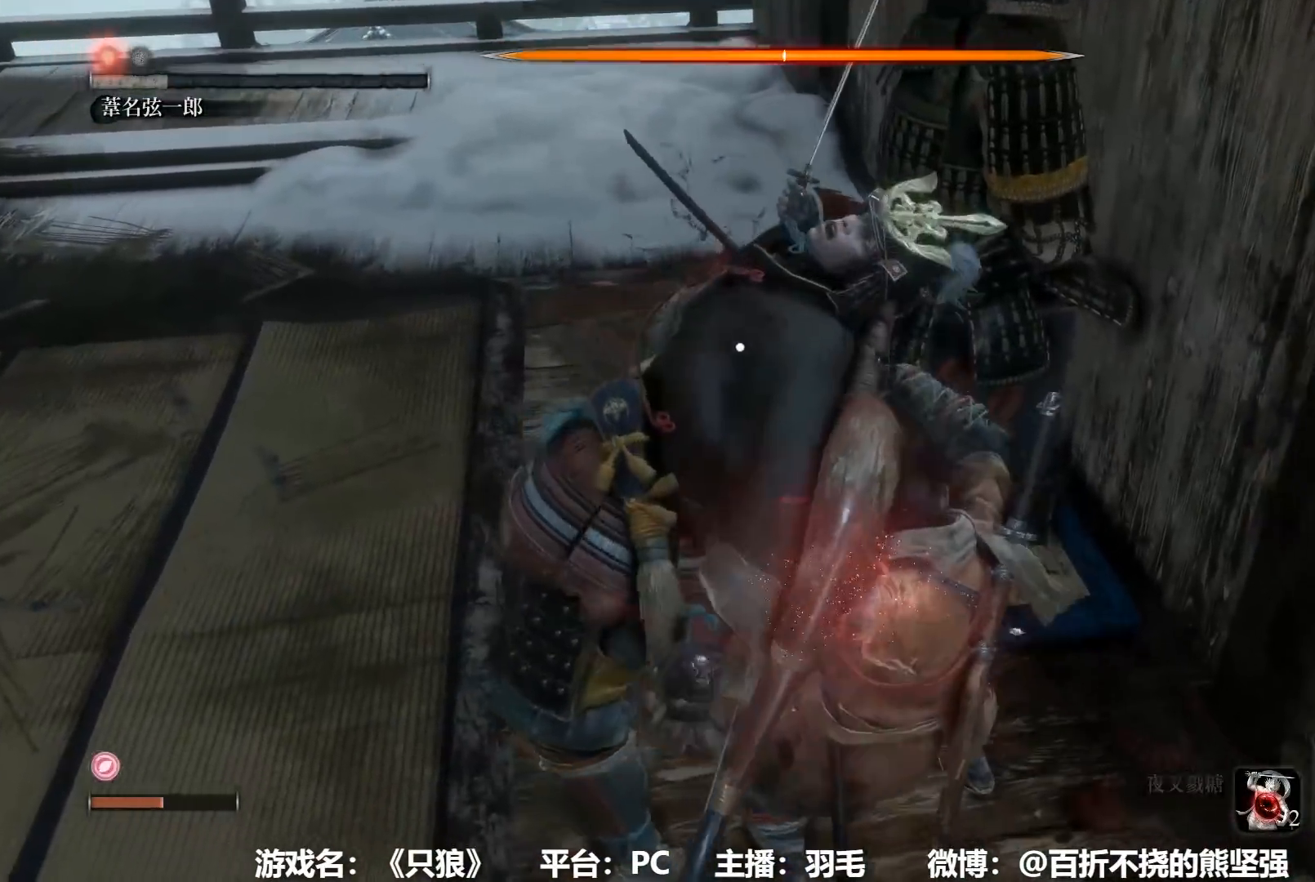
{"buttons": [], "left_stick": "down", "right_stick": "center", "button_events": []}
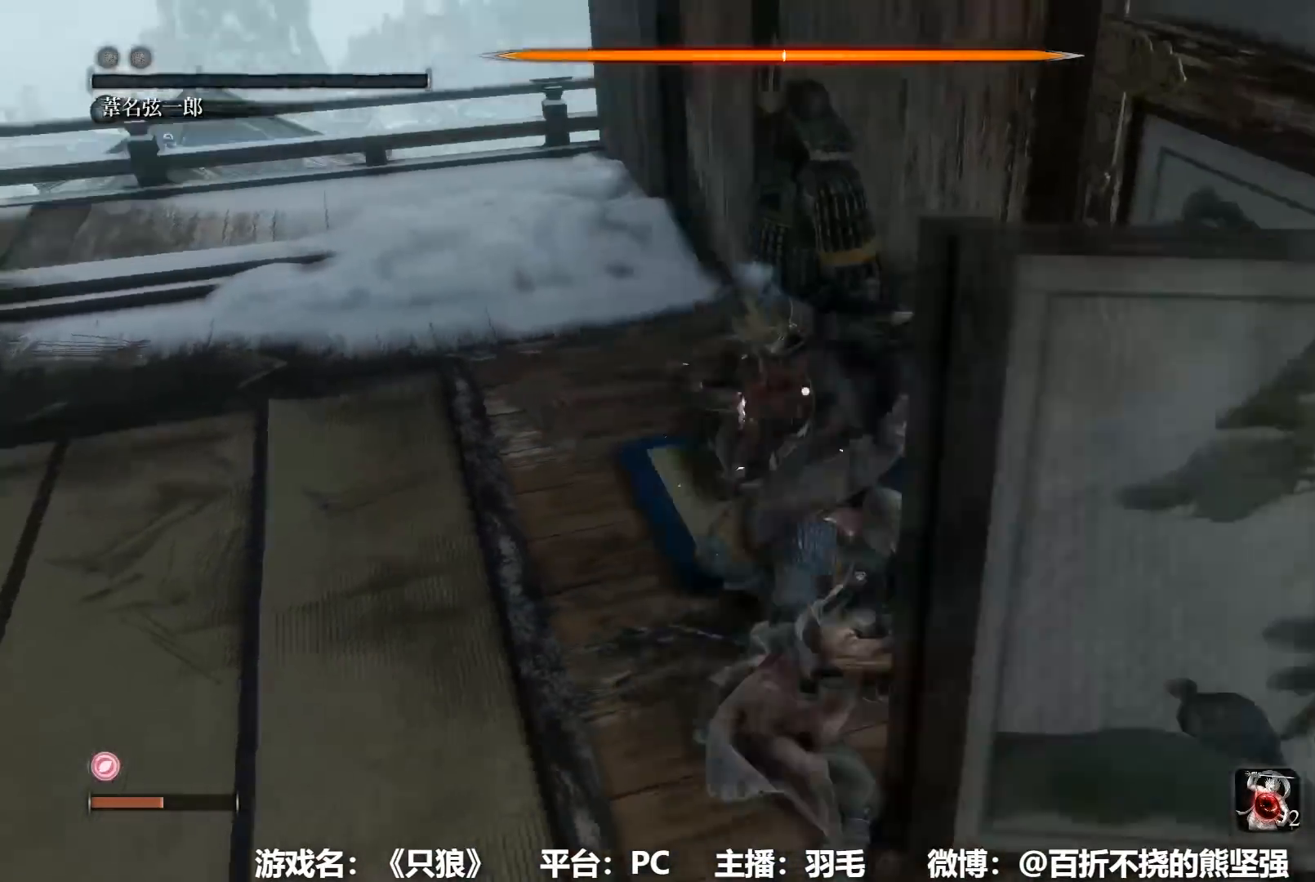
{"buttons": [], "left_stick": "down", "right_stick": "center", "button_events": []}
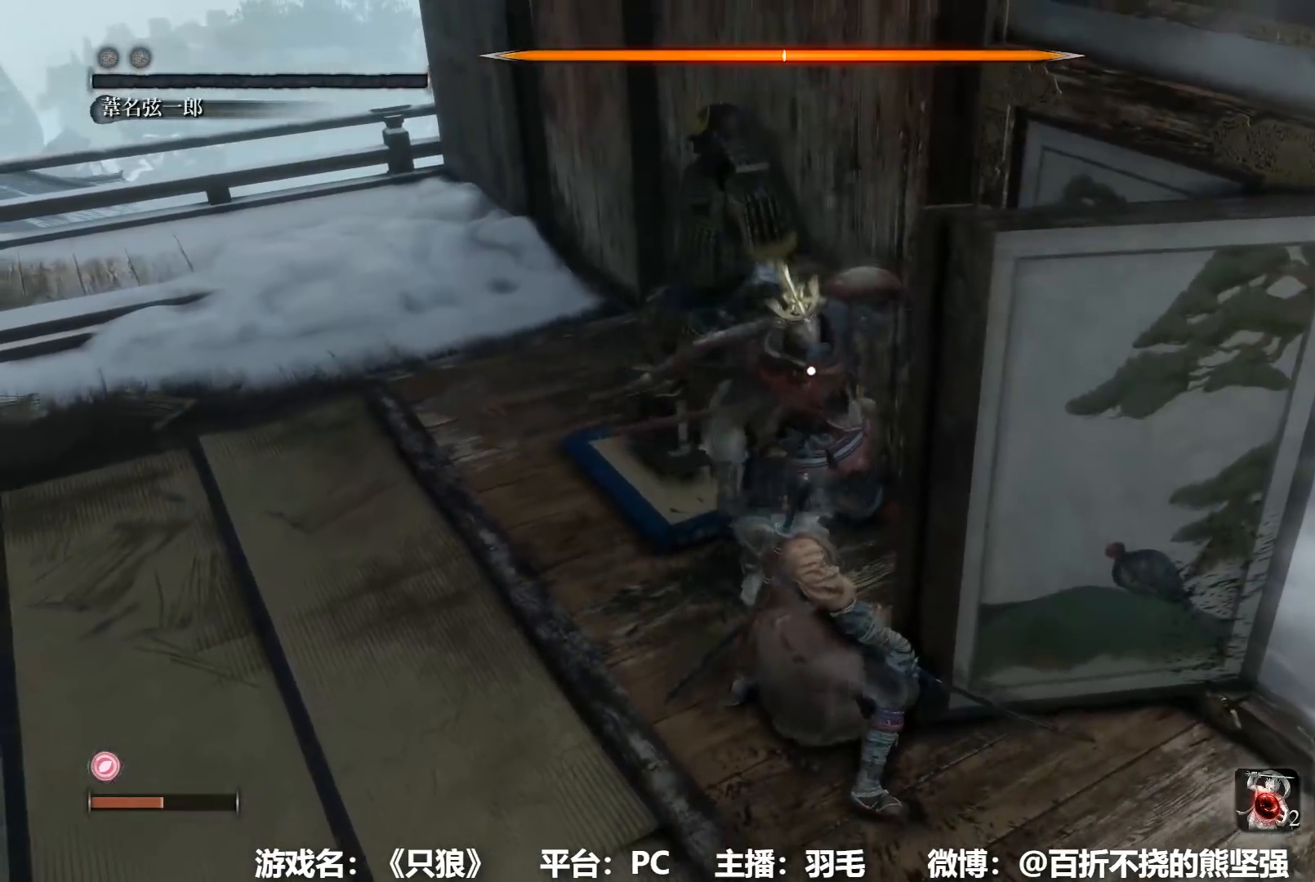
{"buttons": [], "left_stick": "down", "right_stick": "center", "button_events": []}
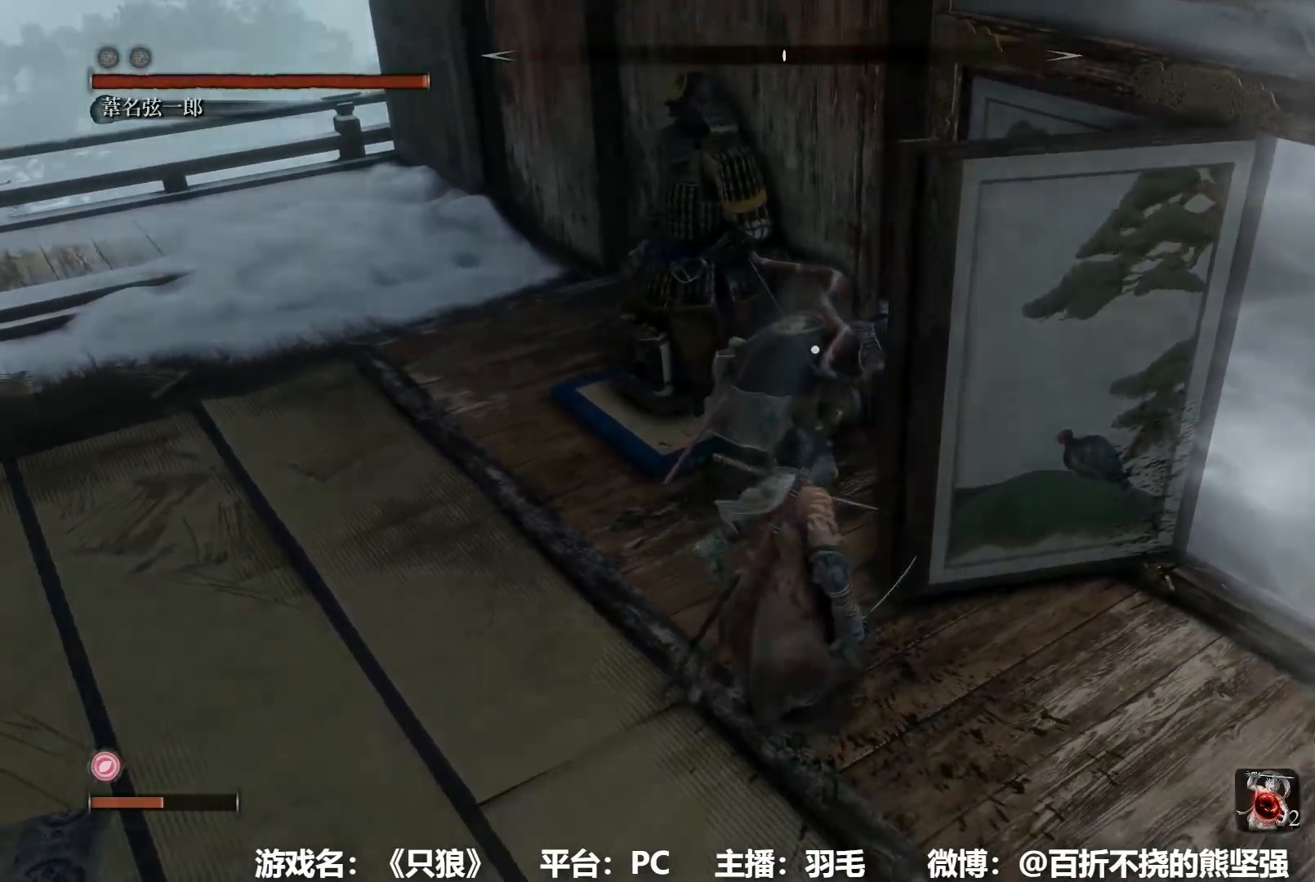
{"buttons": ["START"], "left_stick": "down", "right_stick": "center", "button_events": [[333, "START", "down"], [433, "START", "up"], [500, "START", "down"]]}
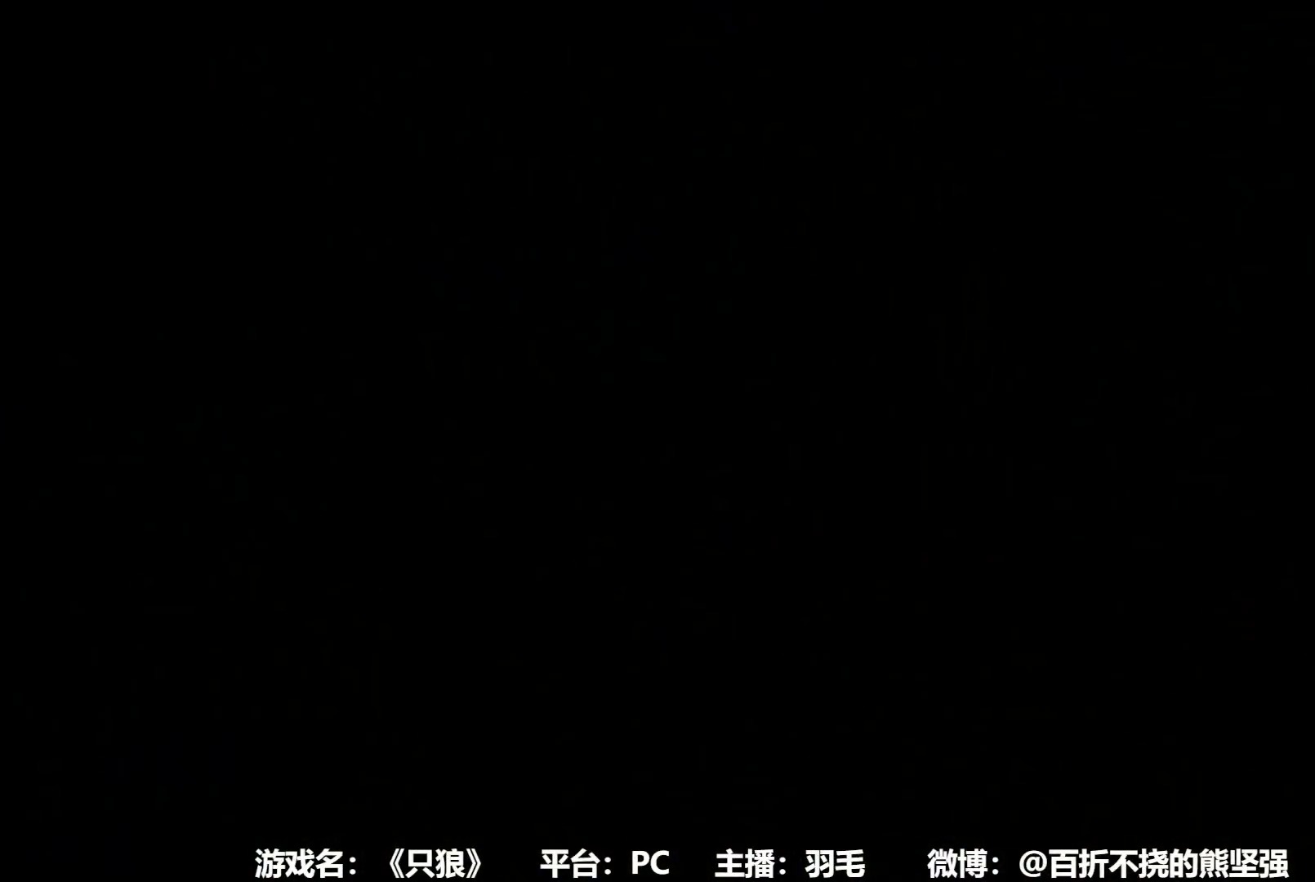
{"buttons": [], "left_stick": "down", "right_stick": "center", "button_events": [[484, "START", "up"]]}
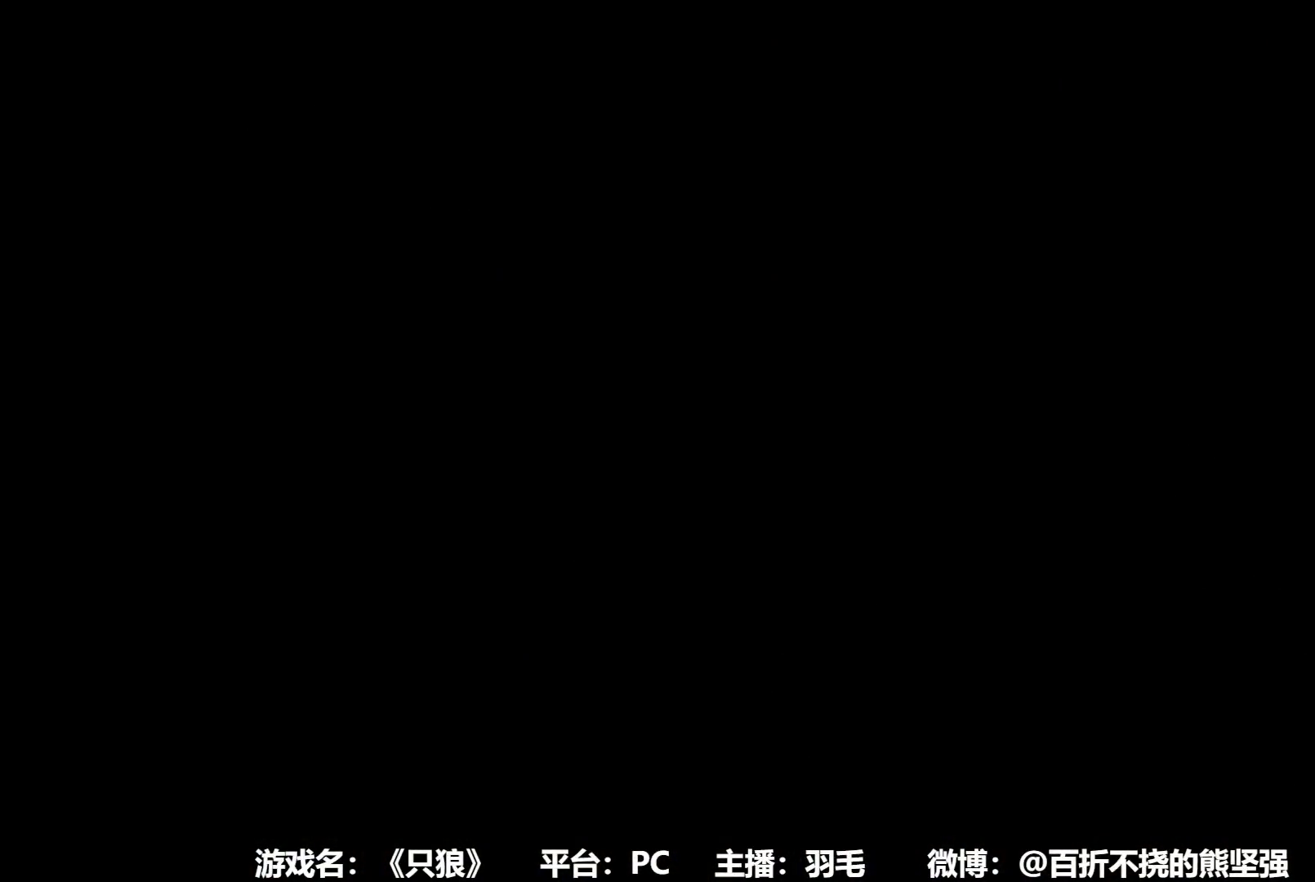
{"buttons": [], "left_stick": "down", "right_stick": "center", "button_events": []}
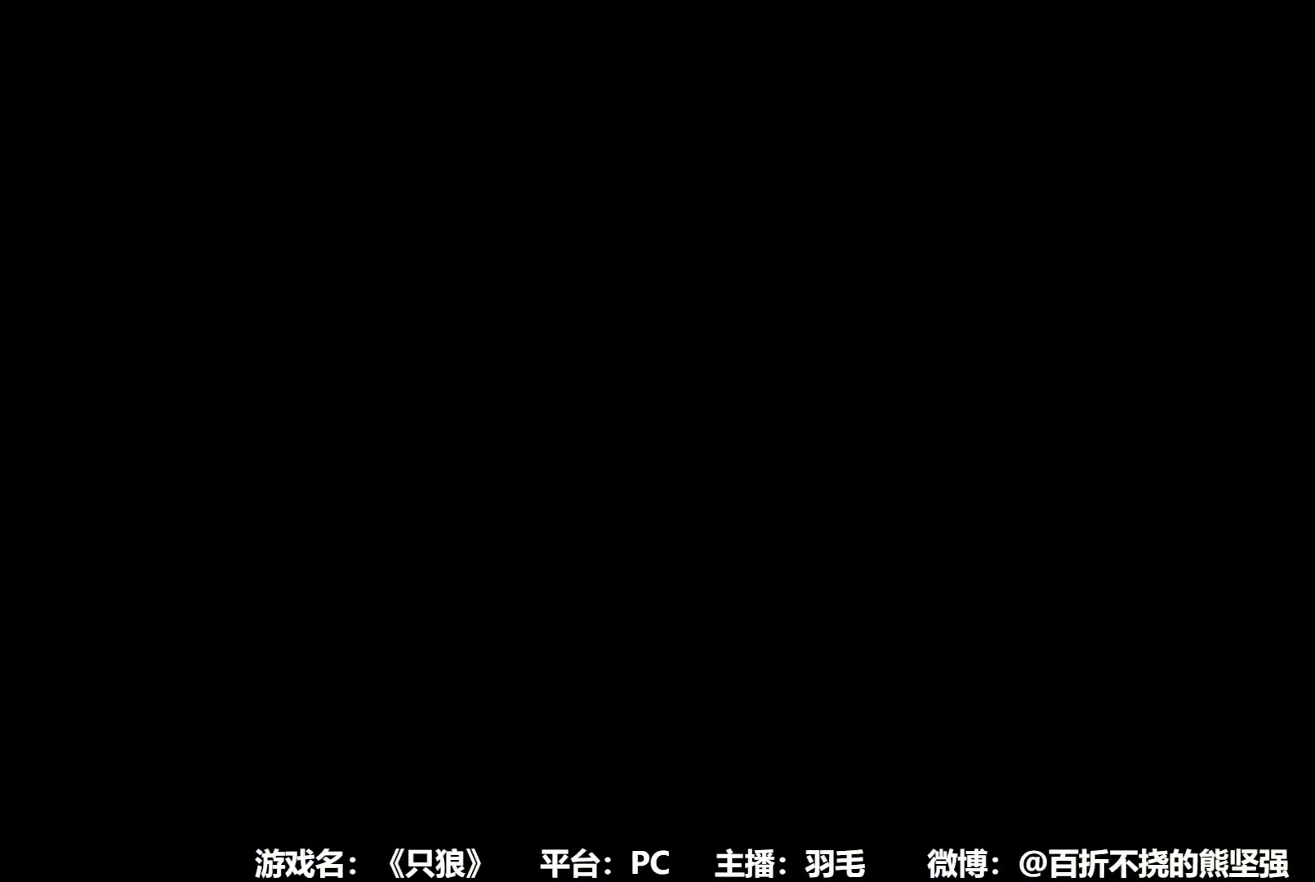
{"buttons": [], "left_stick": "down", "right_stick": "center", "button_events": [[50, "START", "down"], [117, "START", "up"], [200, "START", "down"], [284, "START", "up"], [367, "START", "down"], [434, "START", "up"]]}
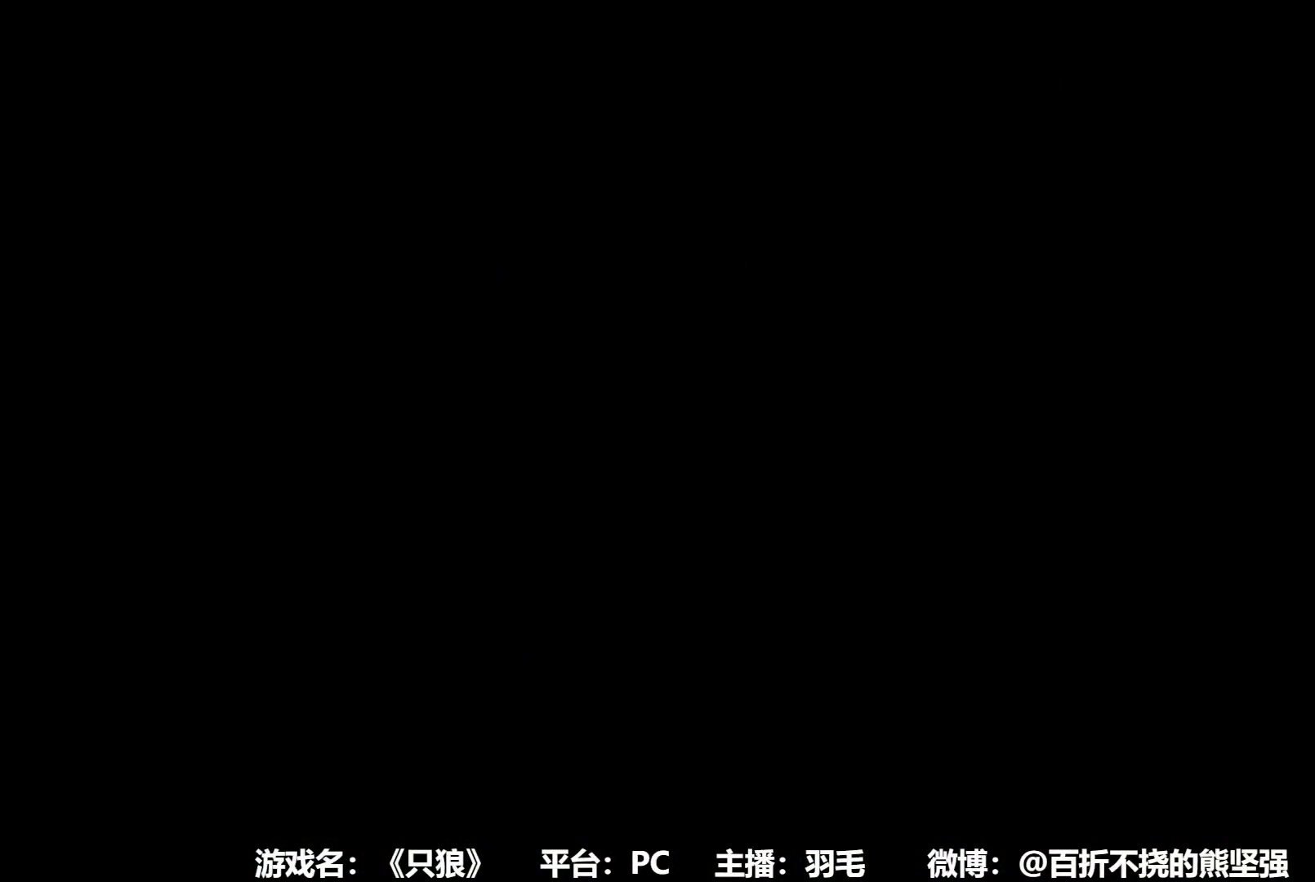
{"buttons": [], "left_stick": "down", "right_stick": "center", "button_events": []}
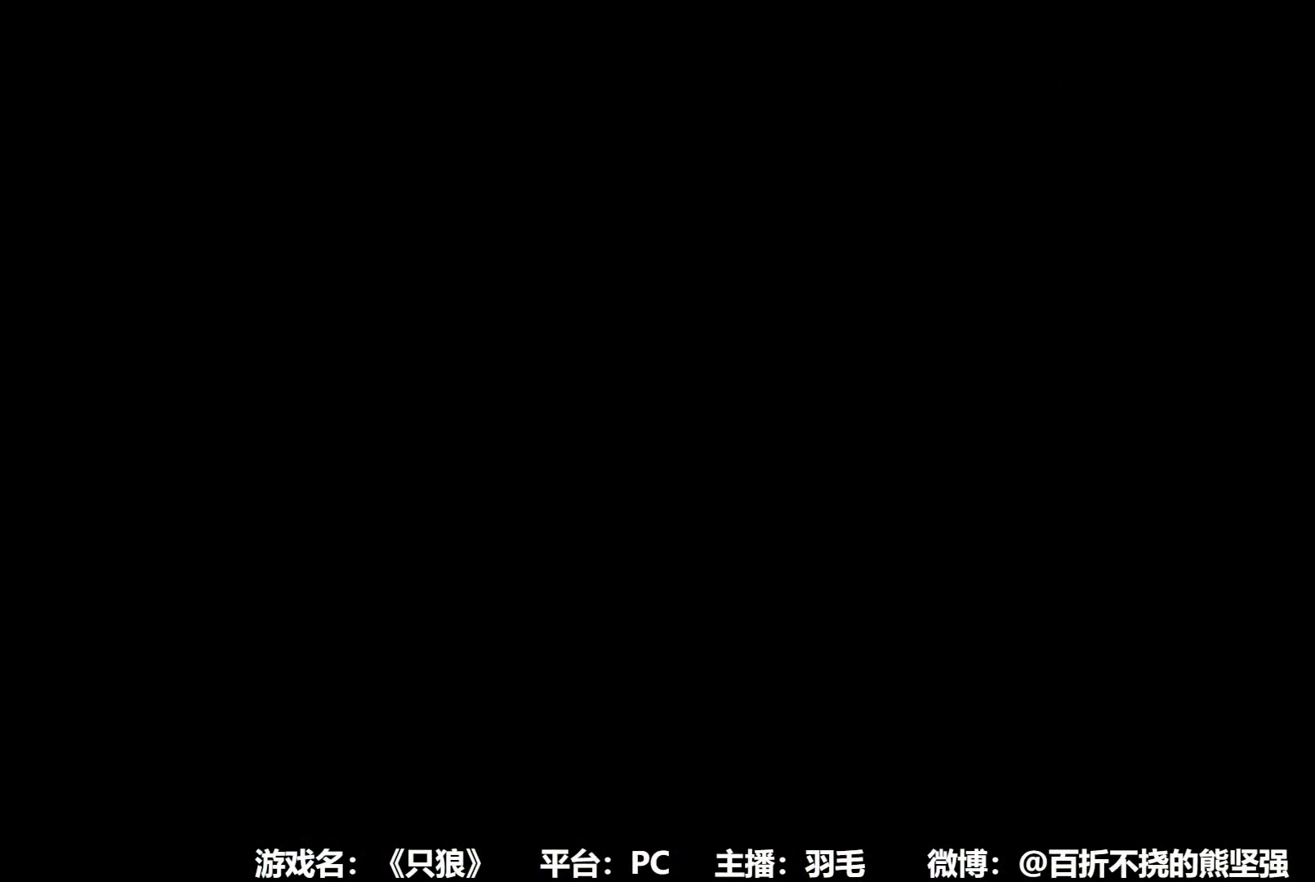
{"buttons": [], "left_stick": "down", "right_stick": "center", "button_events": []}